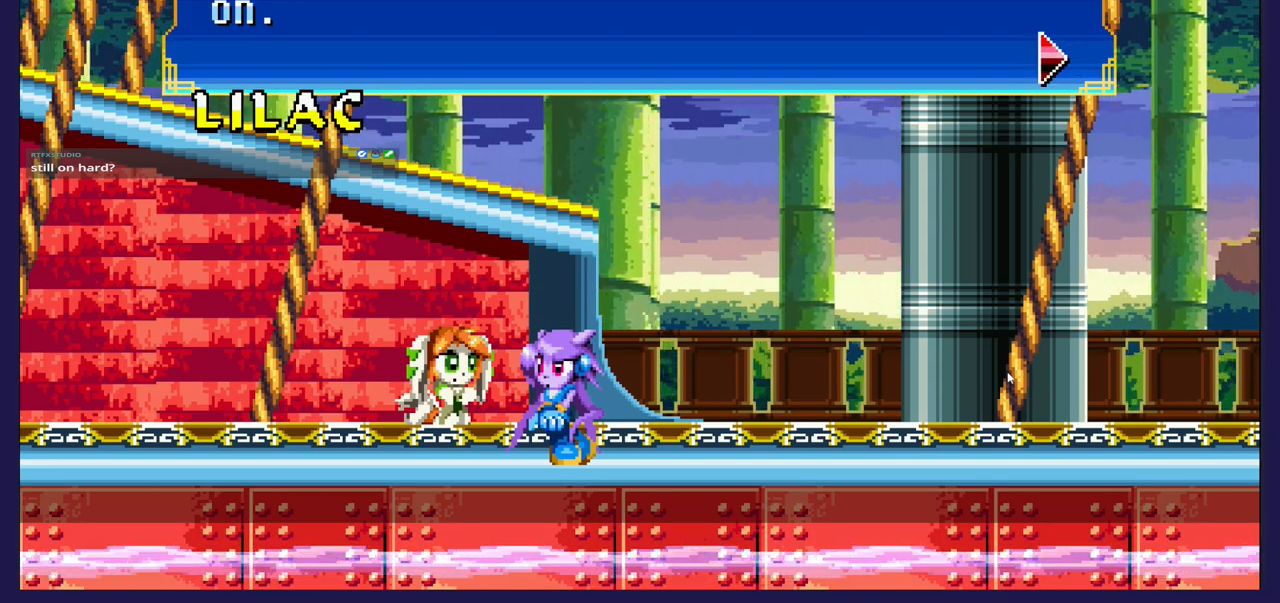
Gameplay with a controller (Xbox layout); each line is a JSON object with the inputs held at the frame after it. "events" lists button and stick changes between this image and that frame as [ms after this image, input, new state], when the widget could be followed in between. Not read: right_stick.
{"buttons": [], "left_stick": "center", "events": [[67, "A", "down"], [217, "A", "up"]]}
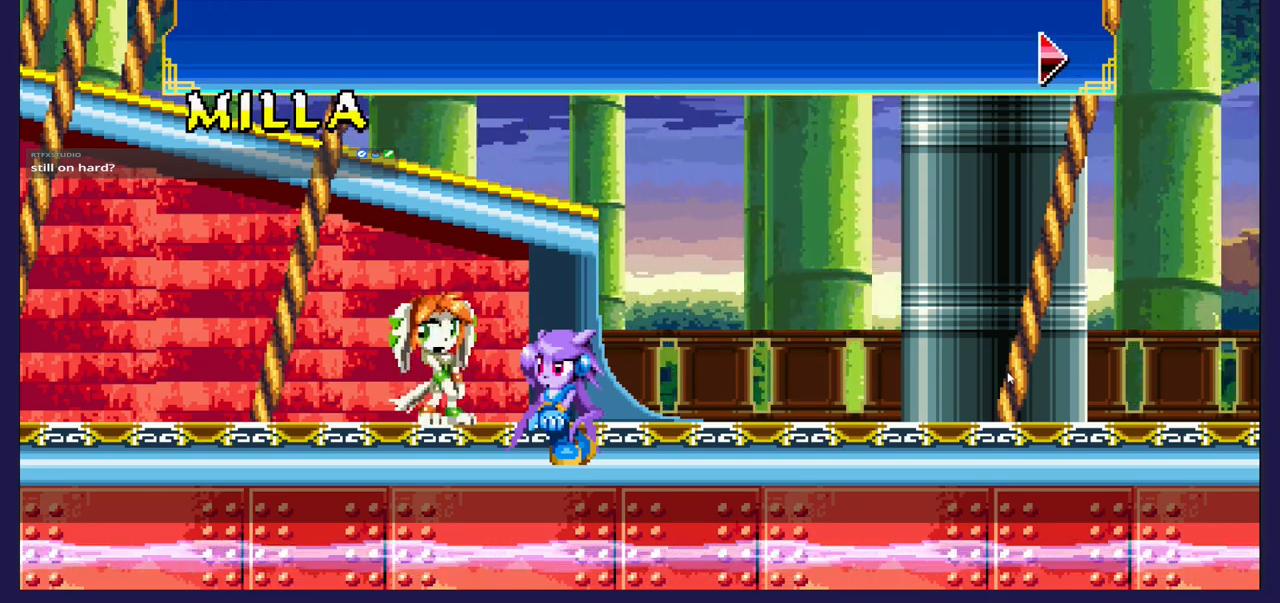
{"buttons": [], "left_stick": "center", "events": []}
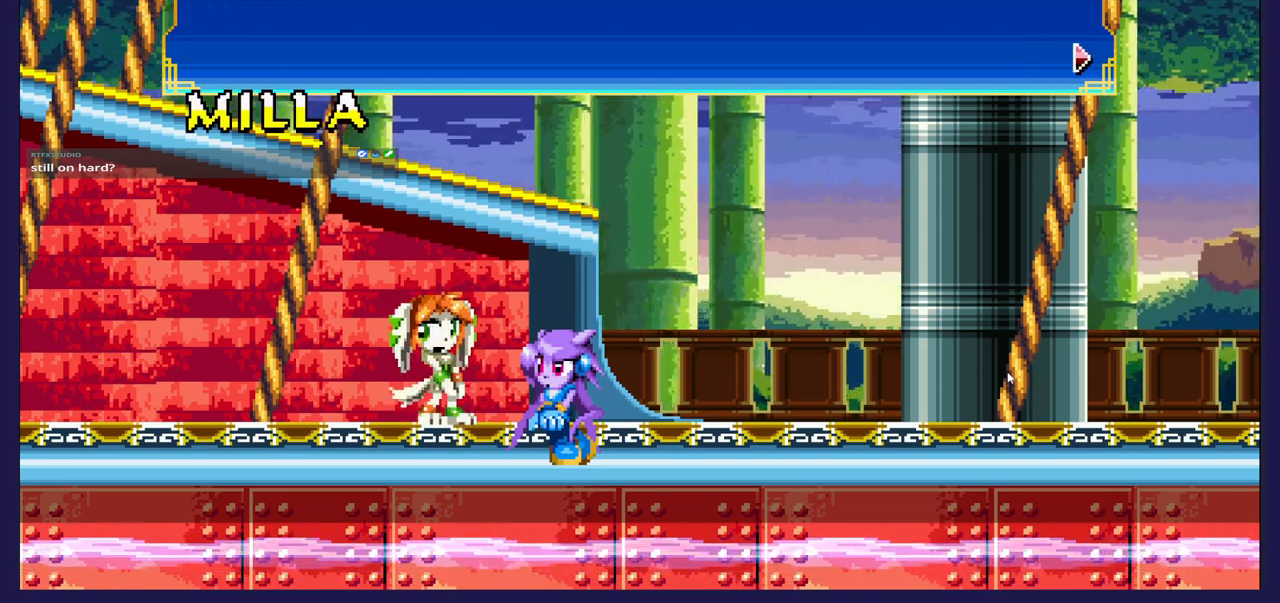
{"buttons": [], "left_stick": "center", "events": []}
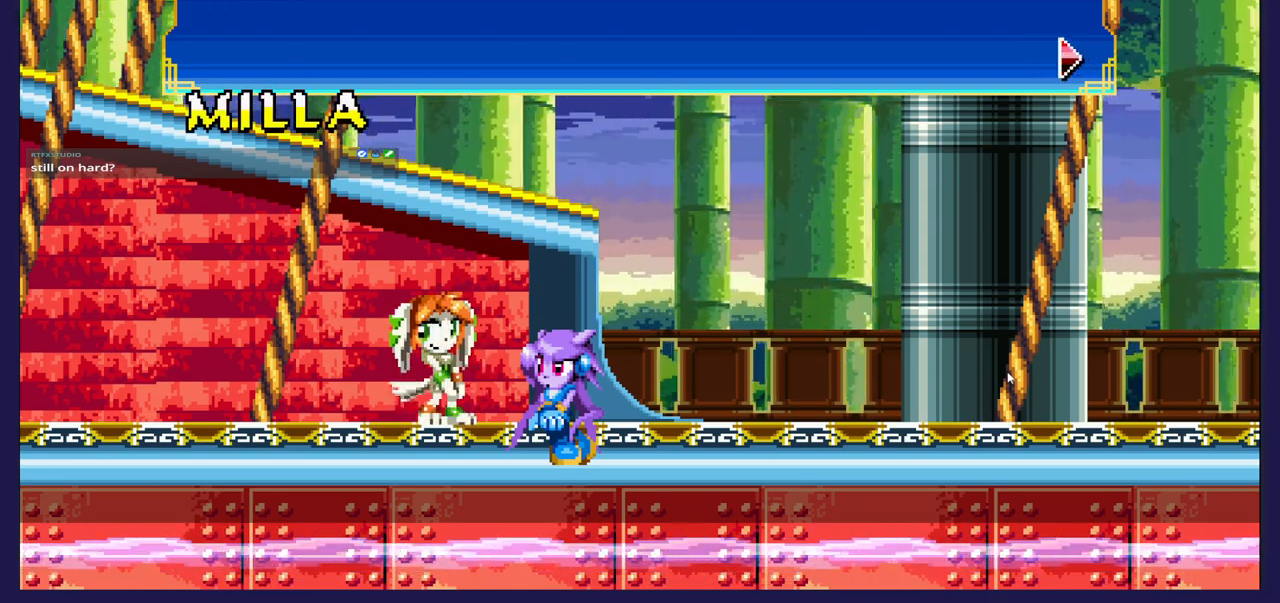
{"buttons": [], "left_stick": "center", "events": []}
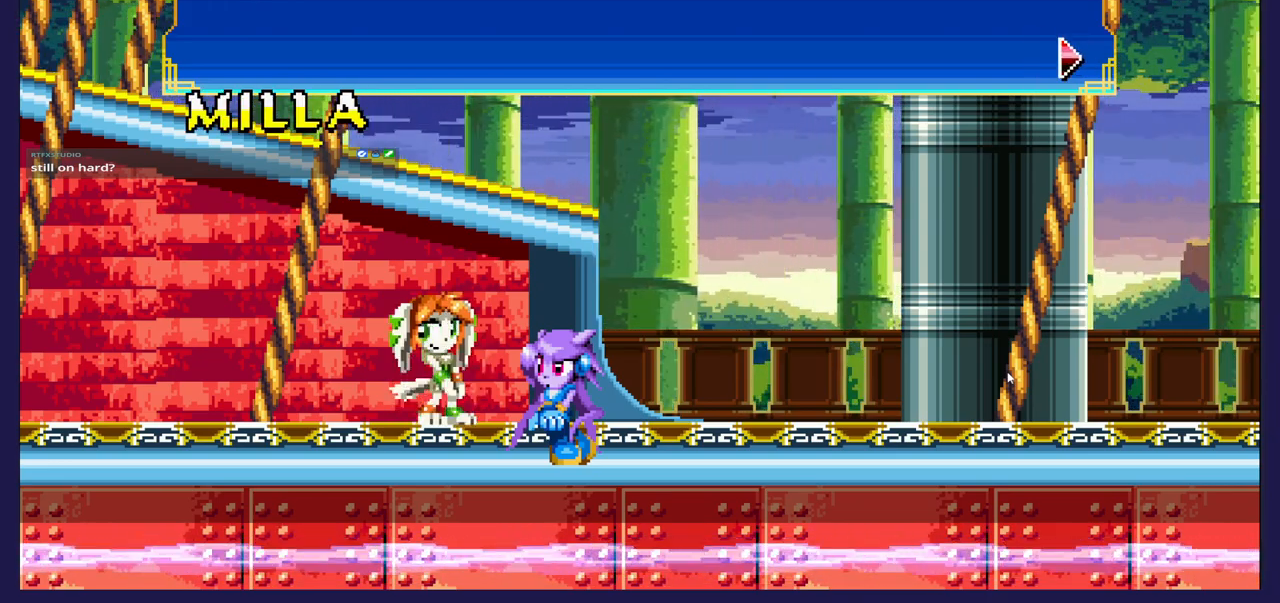
{"buttons": [], "left_stick": "center", "events": []}
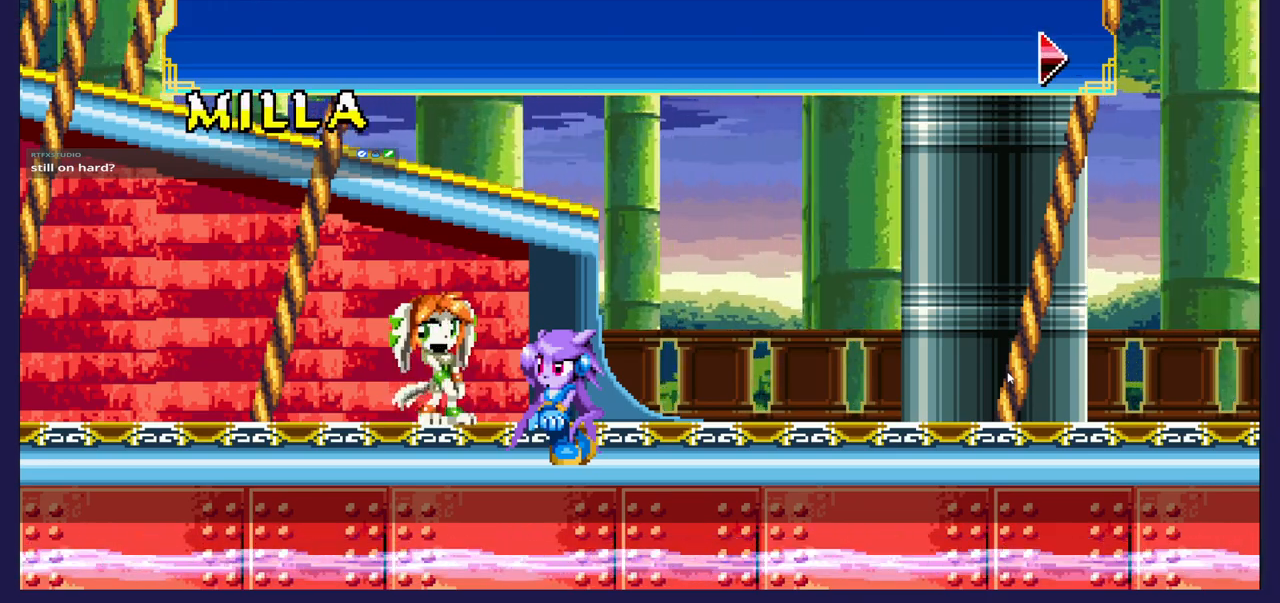
{"buttons": [], "left_stick": "center", "events": []}
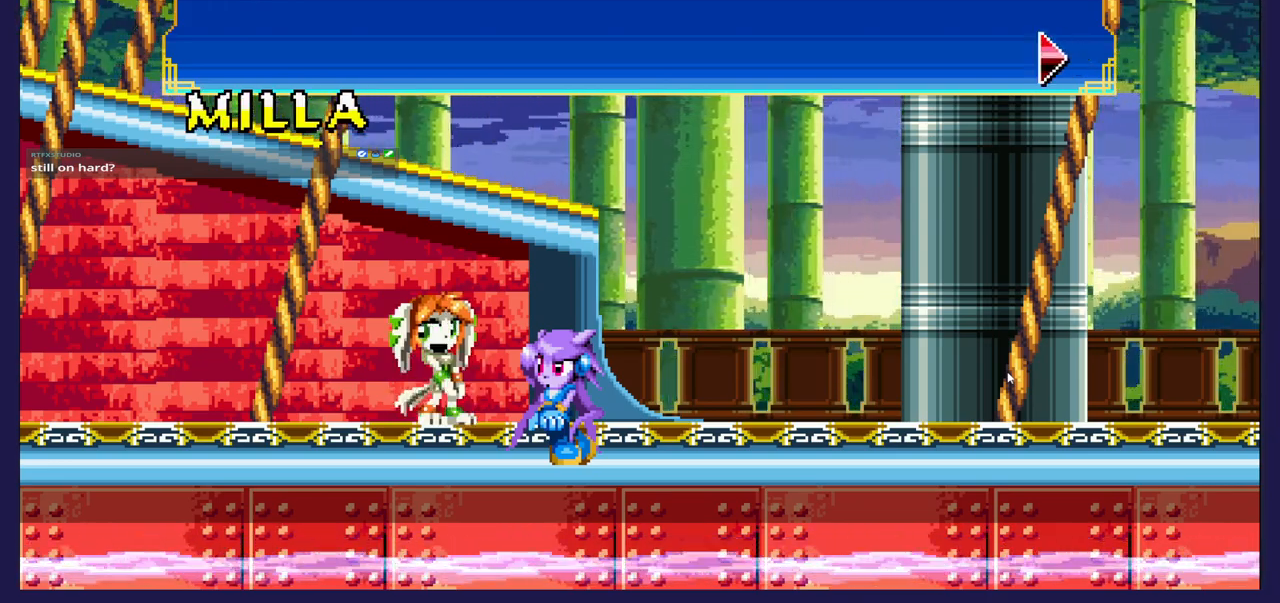
{"buttons": [], "left_stick": "center", "events": []}
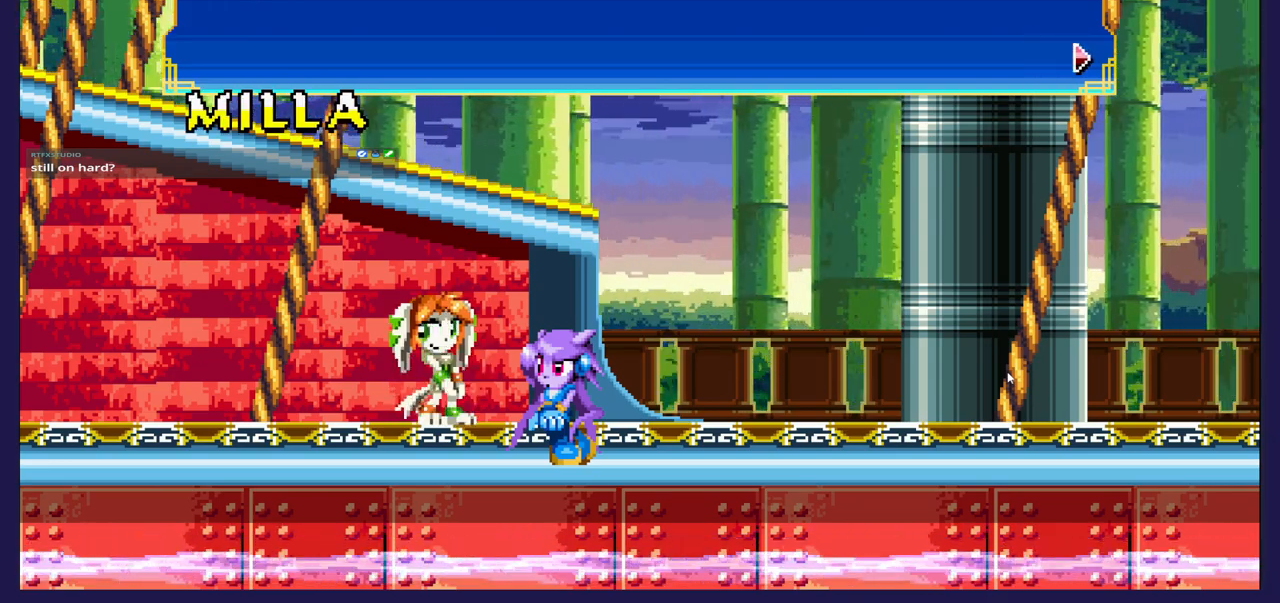
{"buttons": ["A"], "left_stick": "center", "events": [[350, "A", "down"]]}
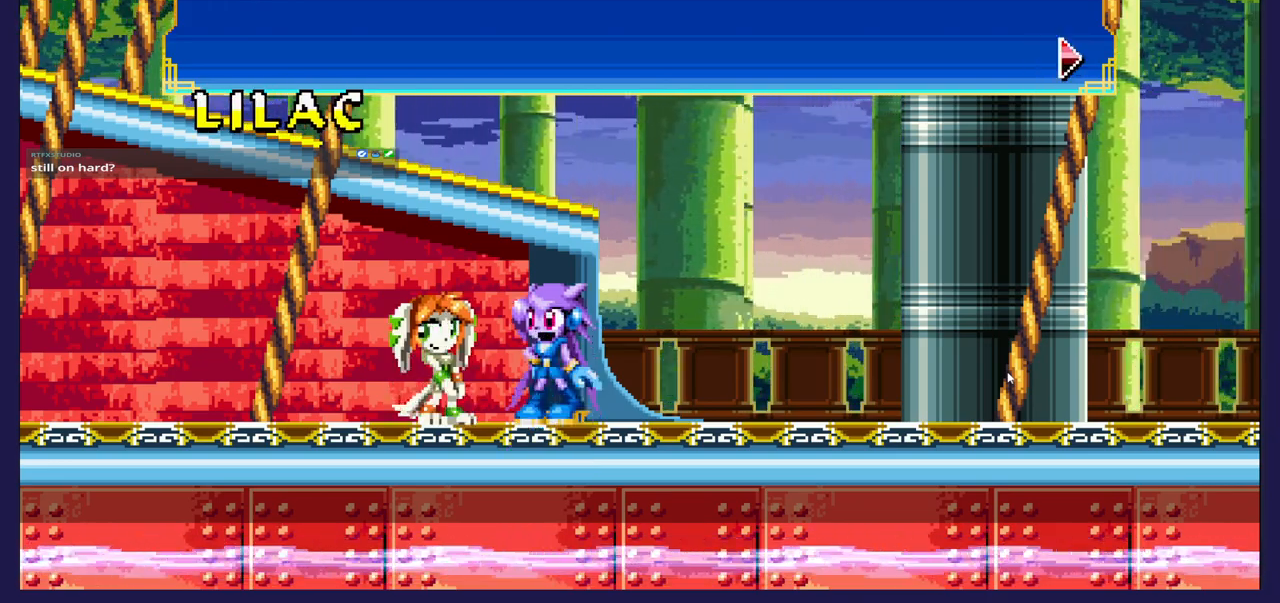
{"buttons": [], "left_stick": "center", "events": [[17, "A", "up"]]}
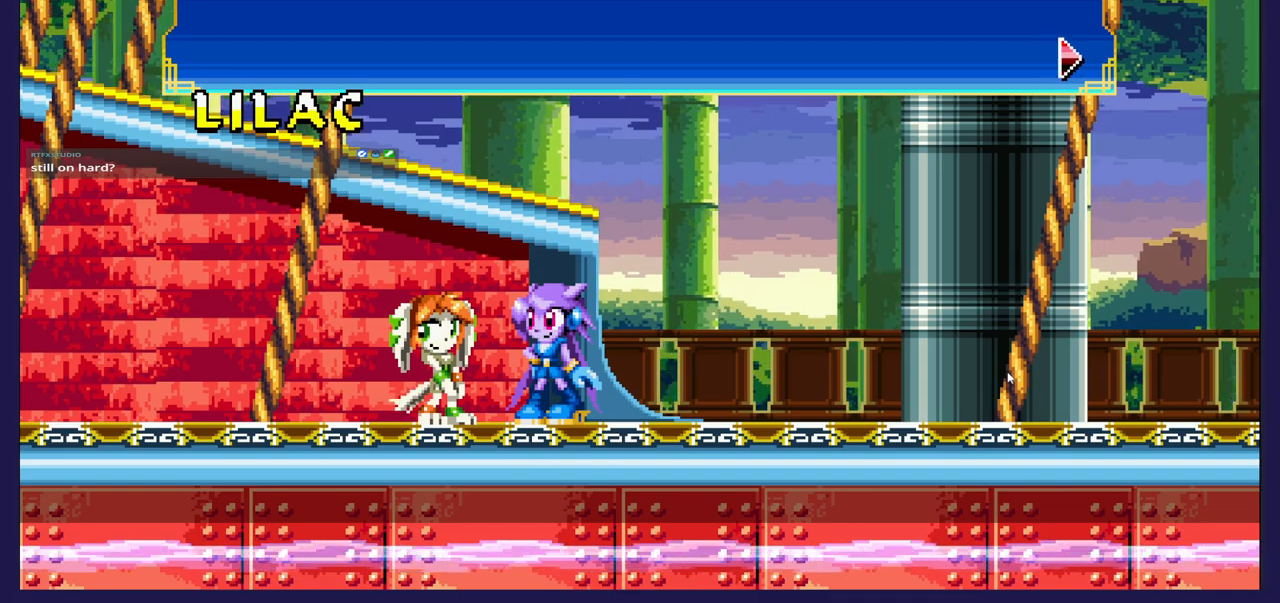
{"buttons": [], "left_stick": "center", "events": []}
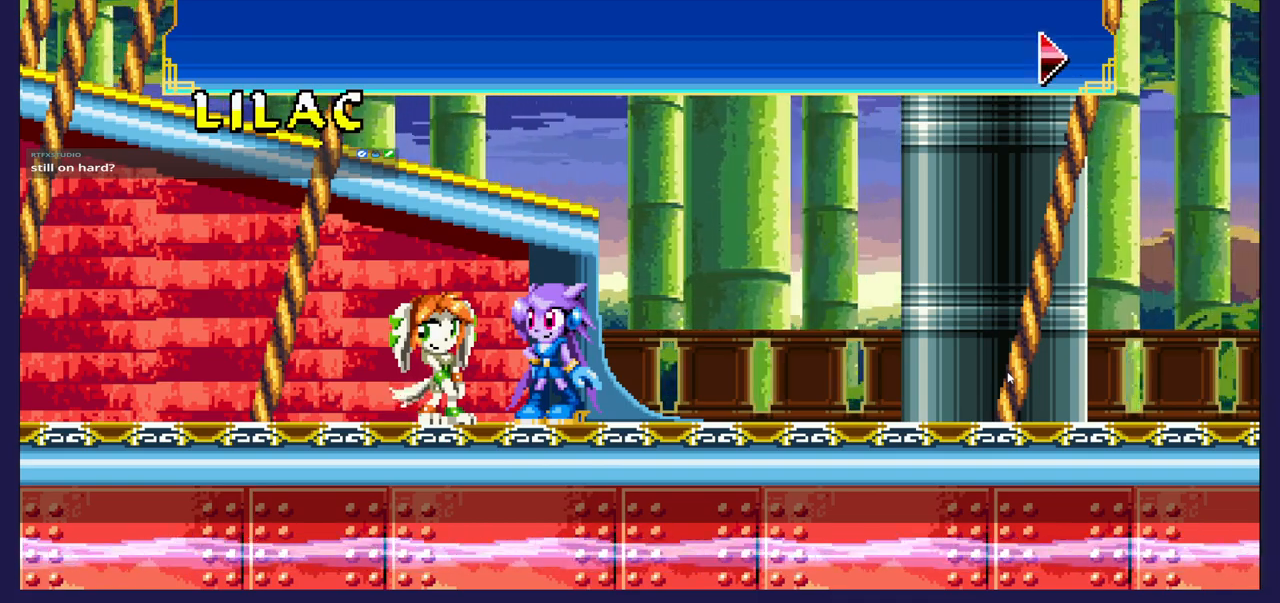
{"buttons": [], "left_stick": "center", "events": []}
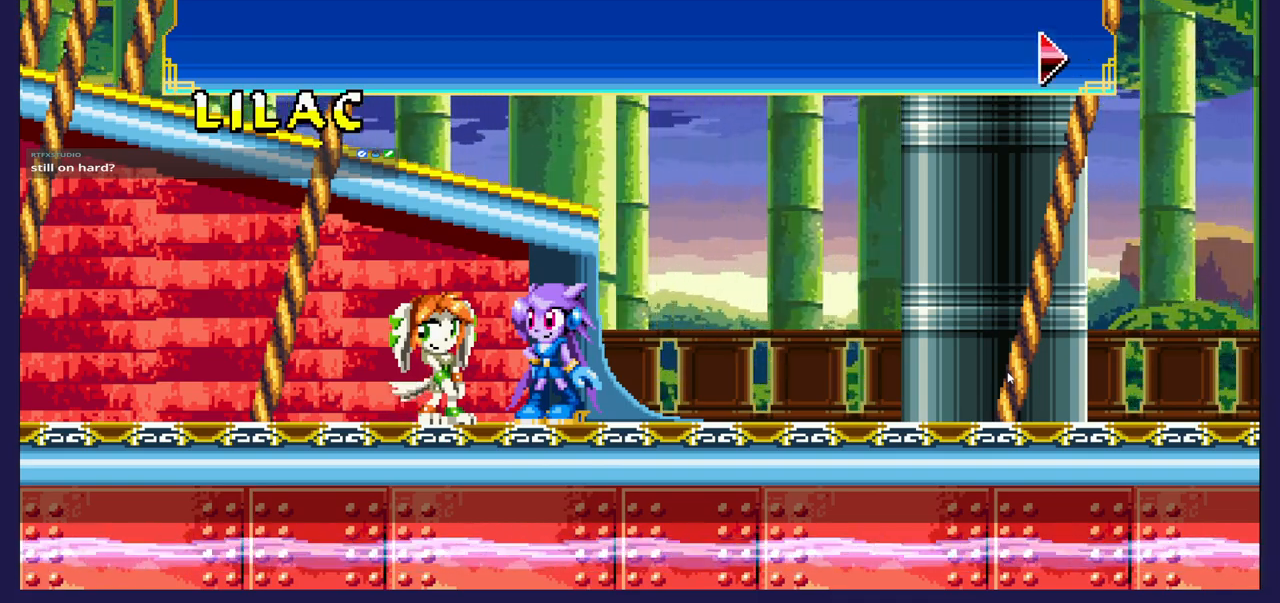
{"buttons": [], "left_stick": "center", "events": [[67, "A", "down"], [200, "A", "up"]]}
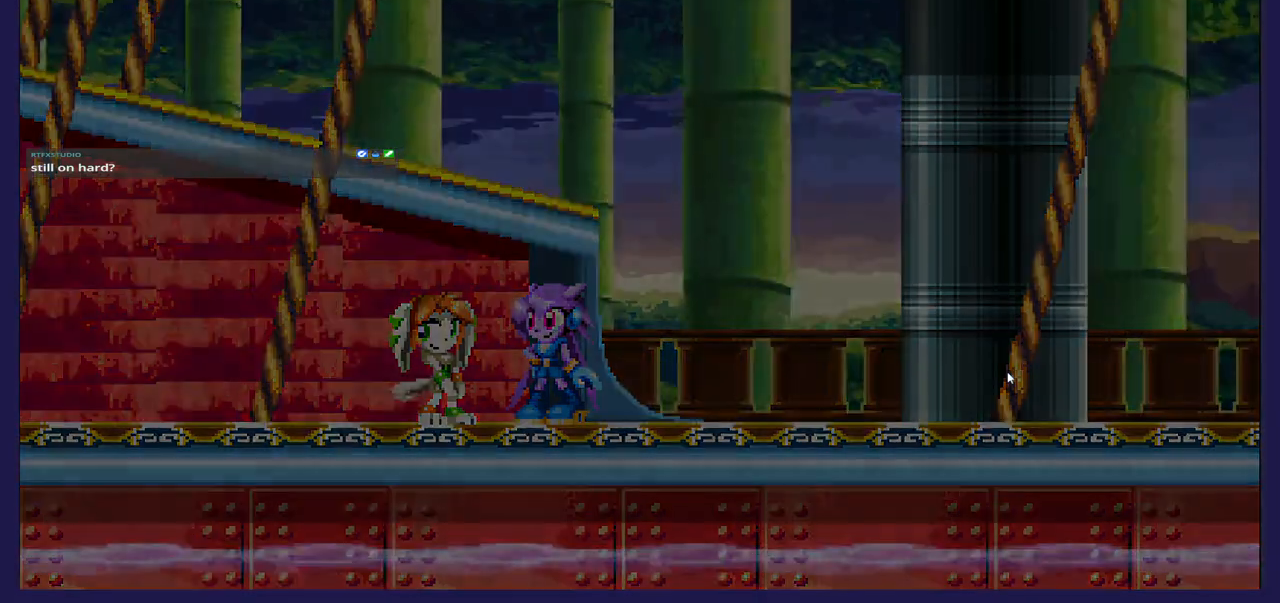
{"buttons": [], "left_stick": "center", "events": []}
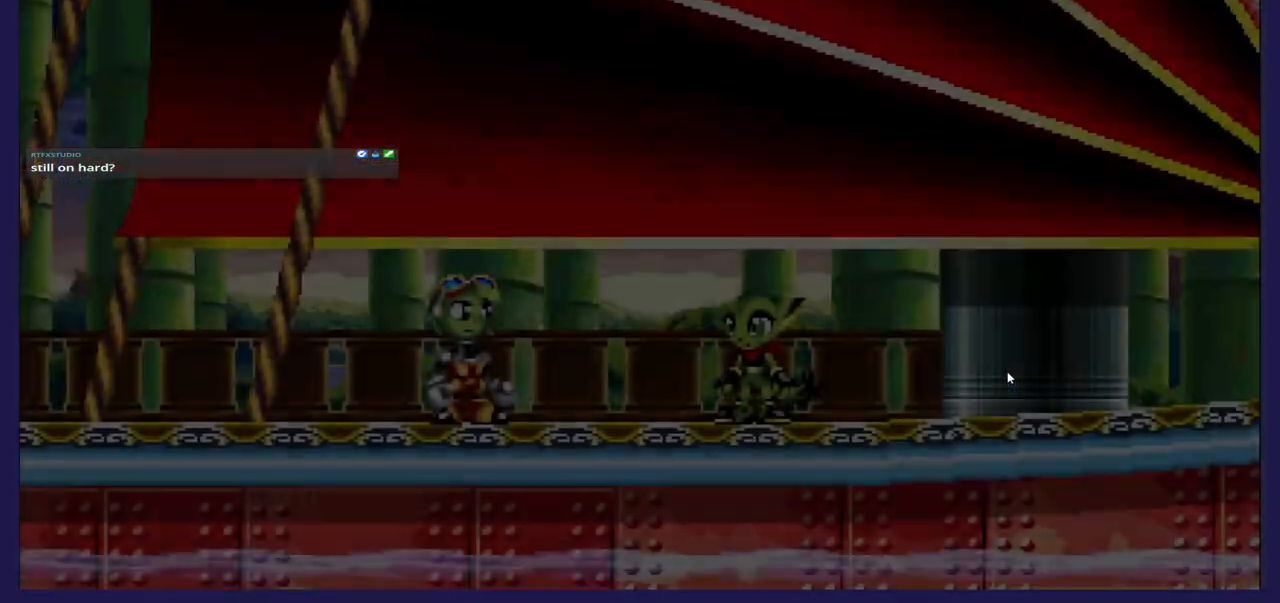
{"buttons": [], "left_stick": "center", "events": []}
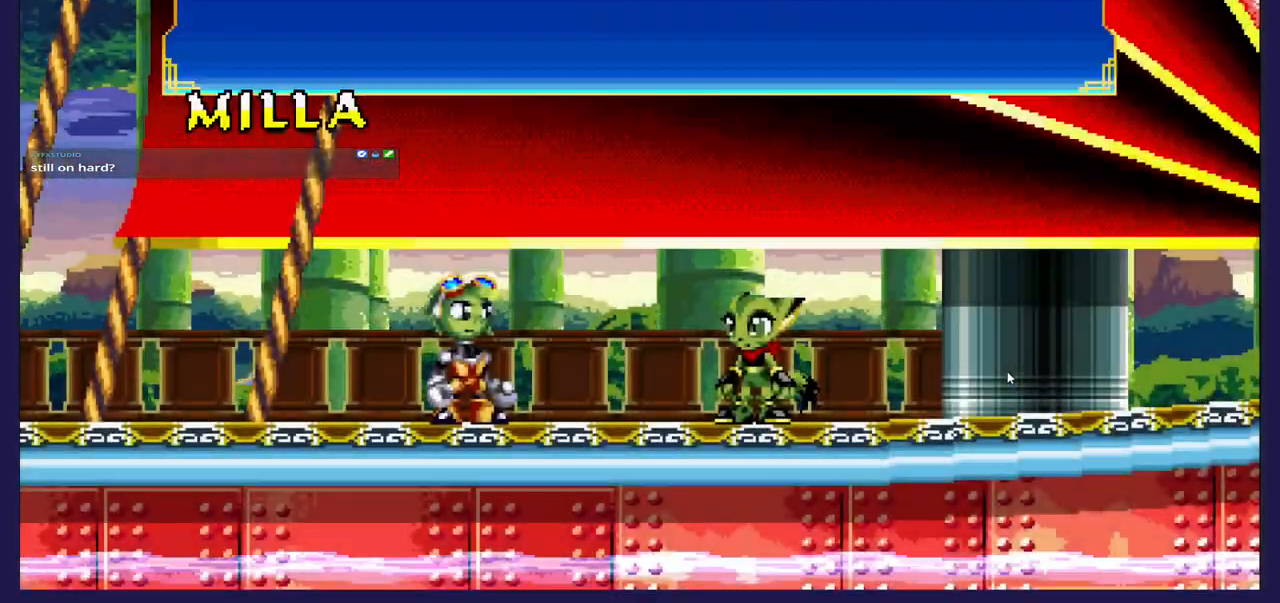
{"buttons": [], "left_stick": "center", "events": []}
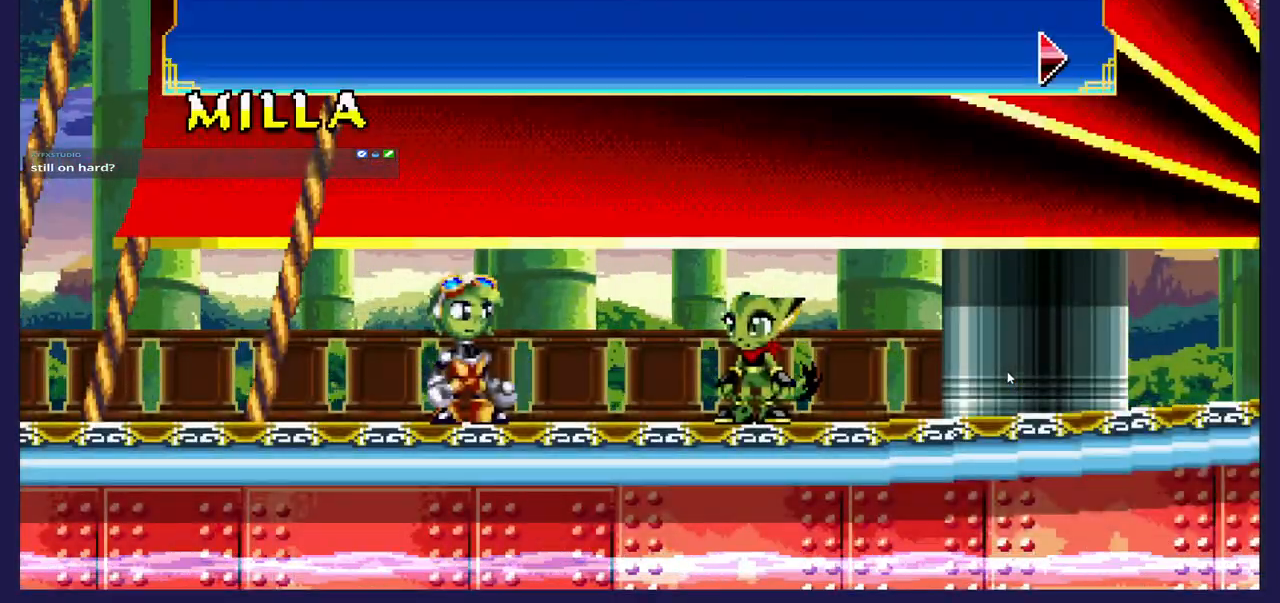
{"buttons": [], "left_stick": "center", "events": []}
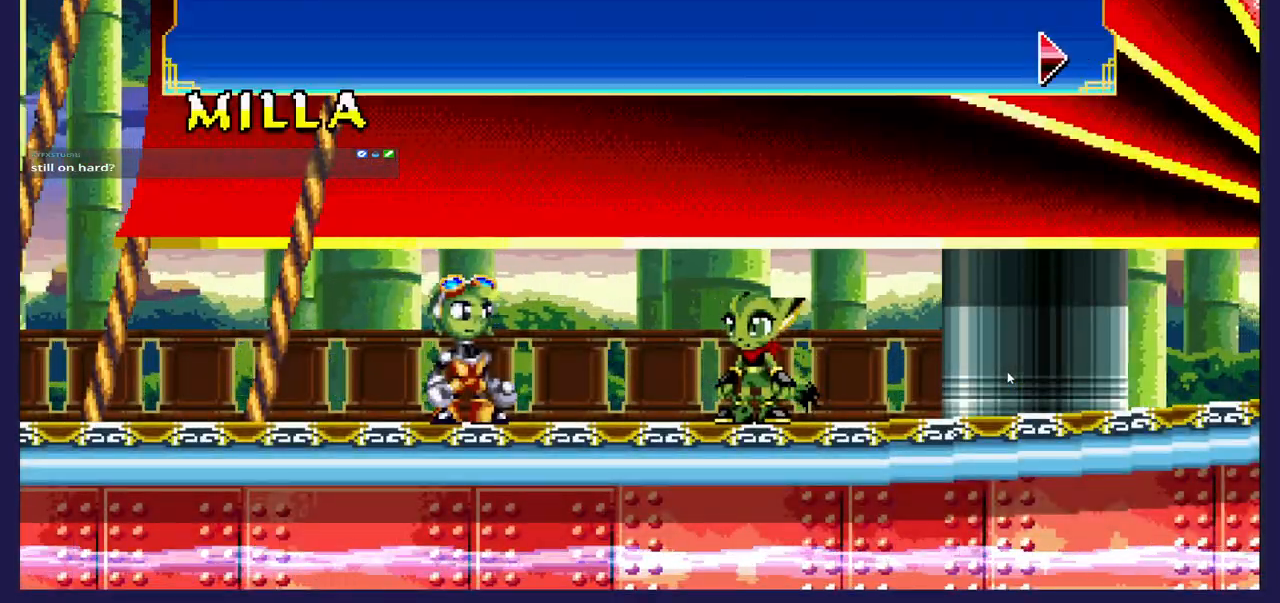
{"buttons": [], "left_stick": "center", "events": []}
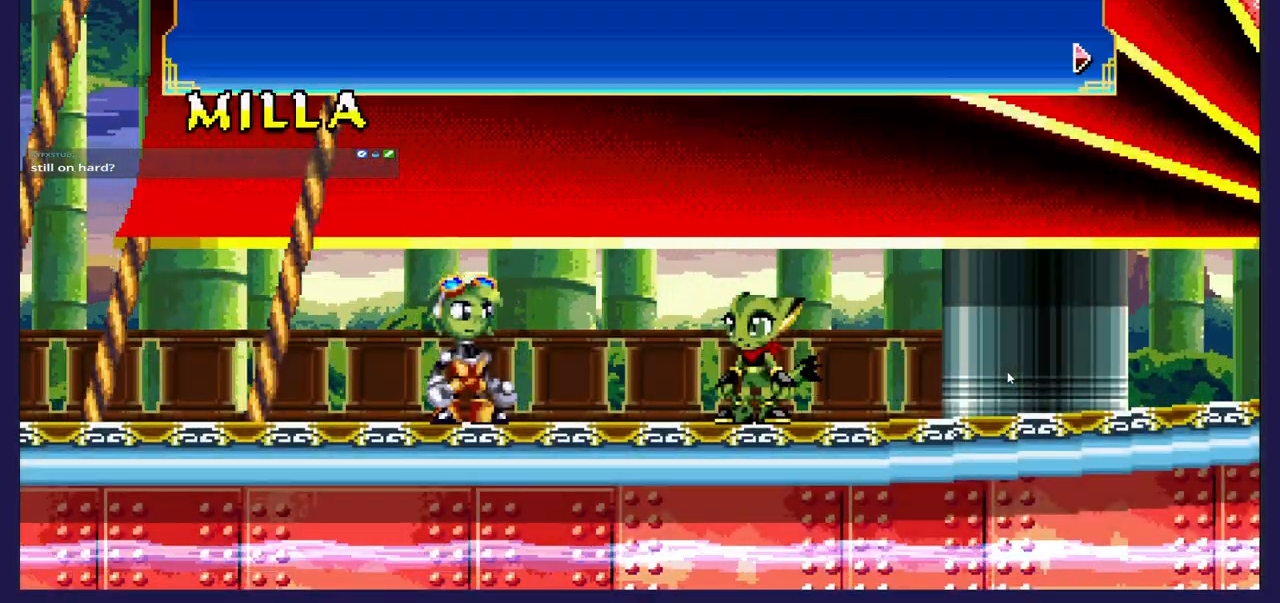
{"buttons": [], "left_stick": "center", "events": []}
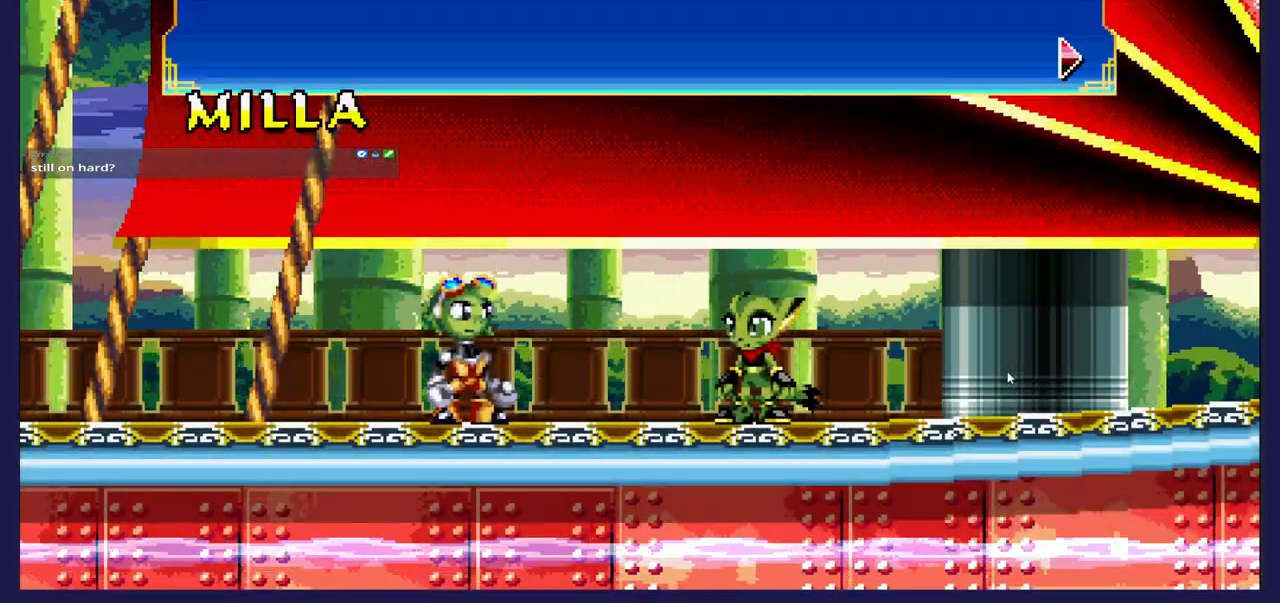
{"buttons": [], "left_stick": "center", "events": [[233, "A", "down"], [283, "A", "up"]]}